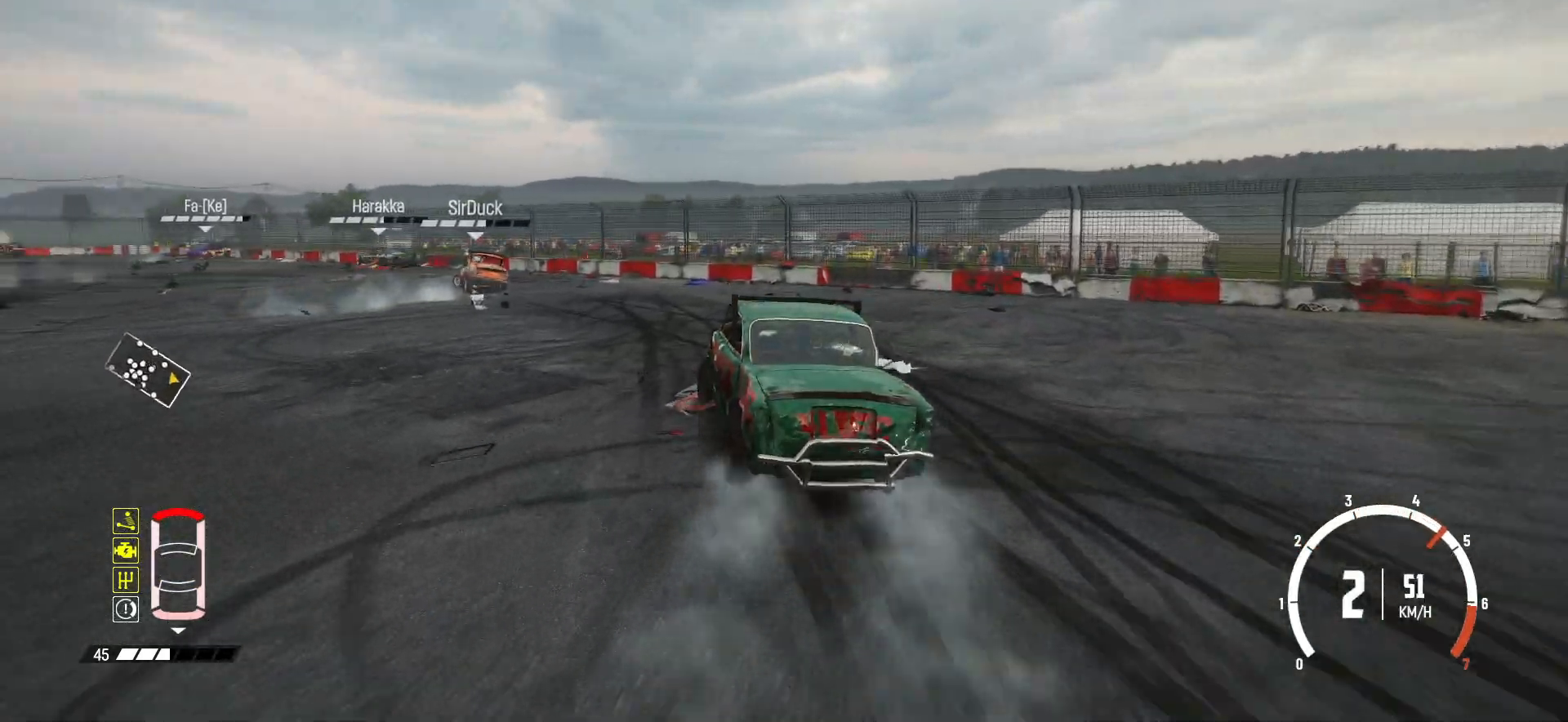
Gameplay with a controller (Xbox layout); each line is a JSON object with the inputs held at the frame after it. "events" lists button and stick changes between this image and that frame as [ms after this image, input, new state], when the widget could be followed in between. Not read: L3 R3 right_stick.
{"buttons": ["R2"], "left_stick": "left", "events": [[50, "R2", "up"], [100, "R2", "down"]]}
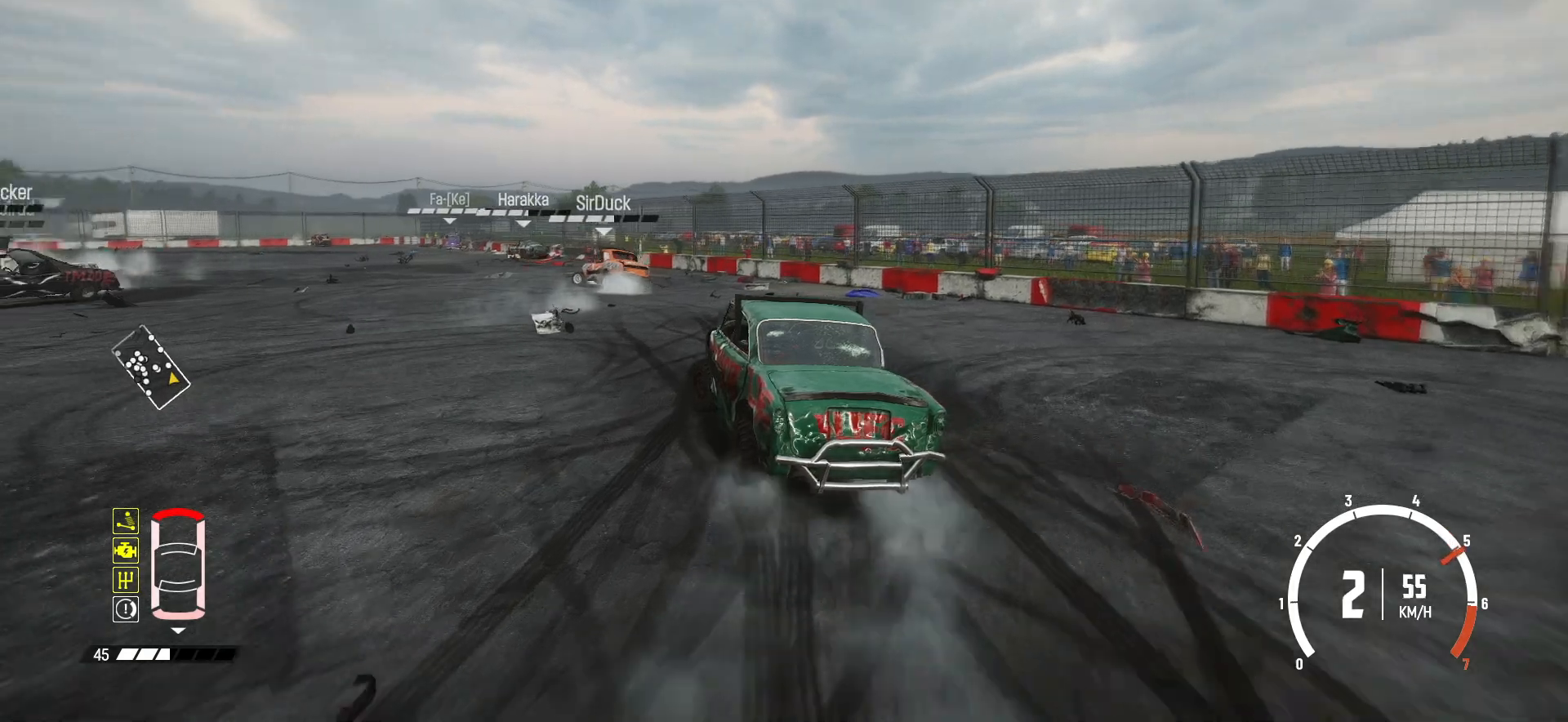
{"buttons": ["R2"], "left_stick": "left", "events": [[50, "left_stick", "center"], [300, "left_stick", "left"], [450, "R2", "up"], [500, "R2", "down"]]}
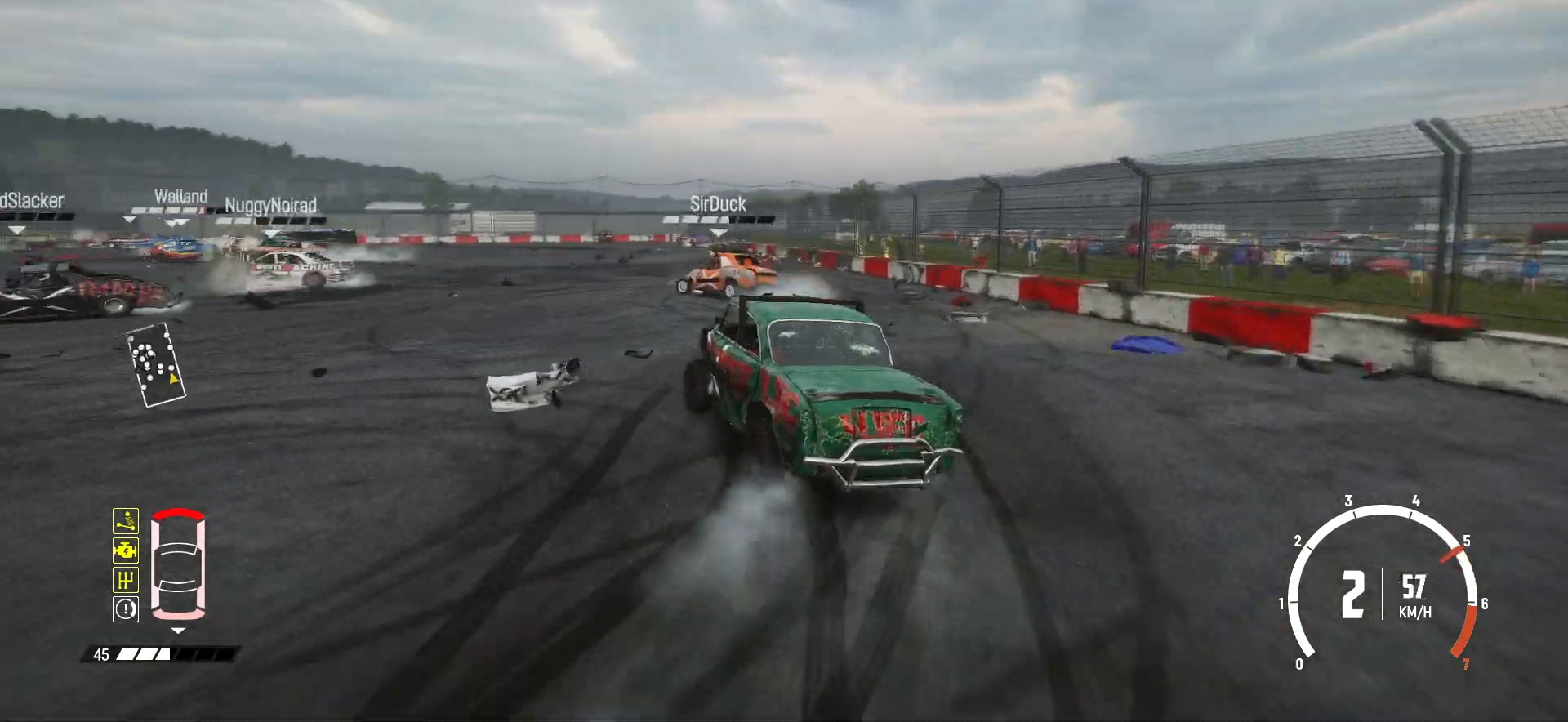
{"buttons": ["R2"], "left_stick": "center", "events": [[50, "left_stick", "center"], [333, "left_stick", "left"], [483, "left_stick", "center"]]}
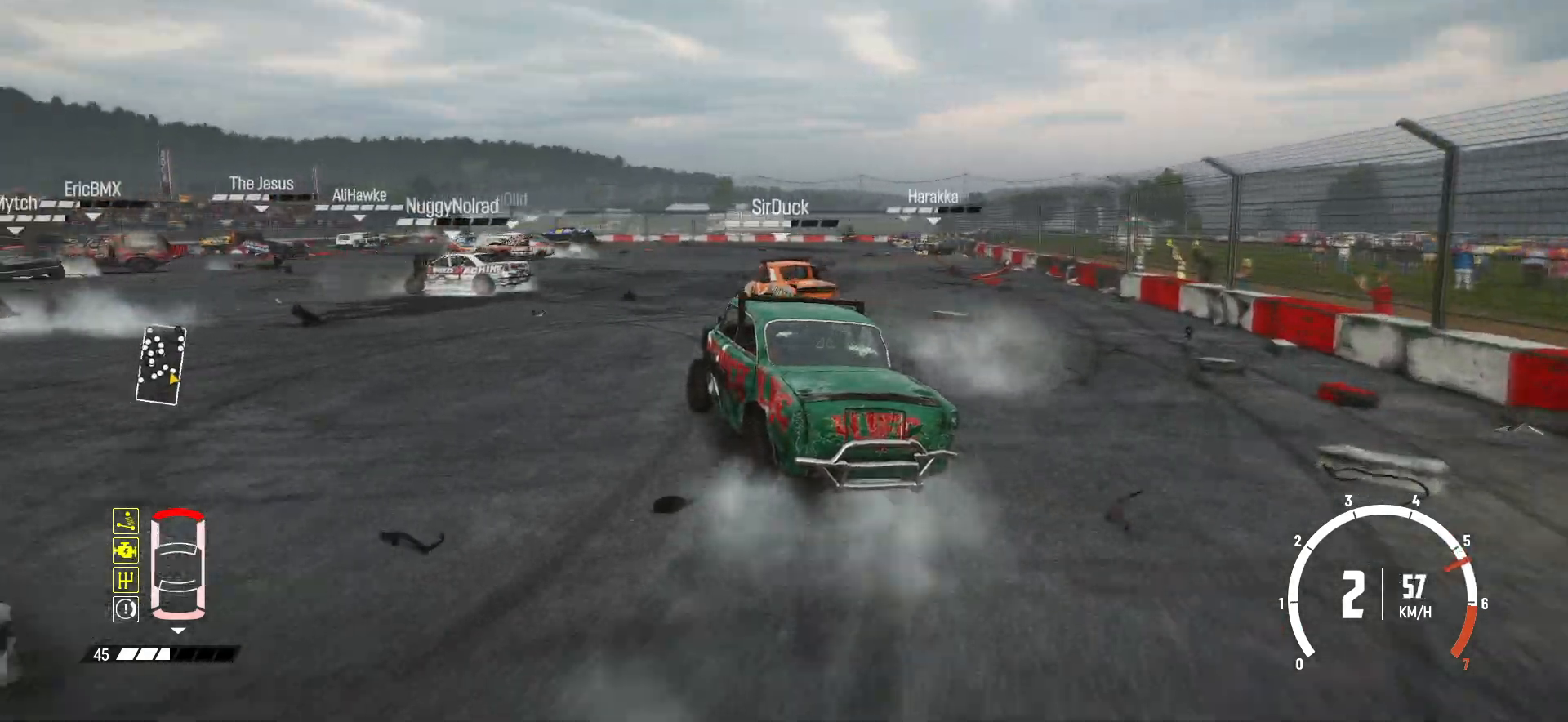
{"buttons": ["R2"], "left_stick": "center", "events": [[150, "left_stick", "left"], [450, "left_stick", "center"]]}
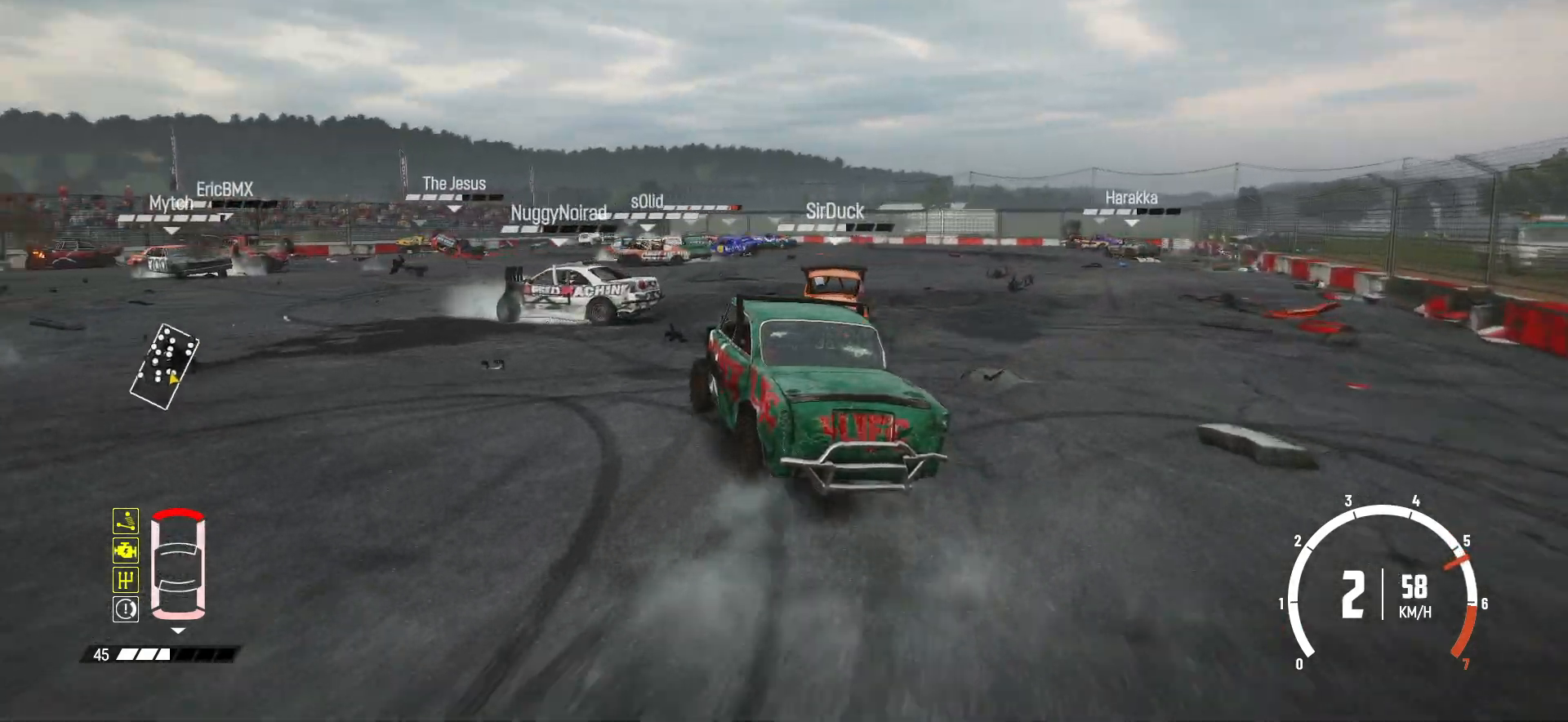
{"buttons": ["R2"], "left_stick": "right", "events": [[167, "left_stick", "left"], [350, "left_stick", "right"]]}
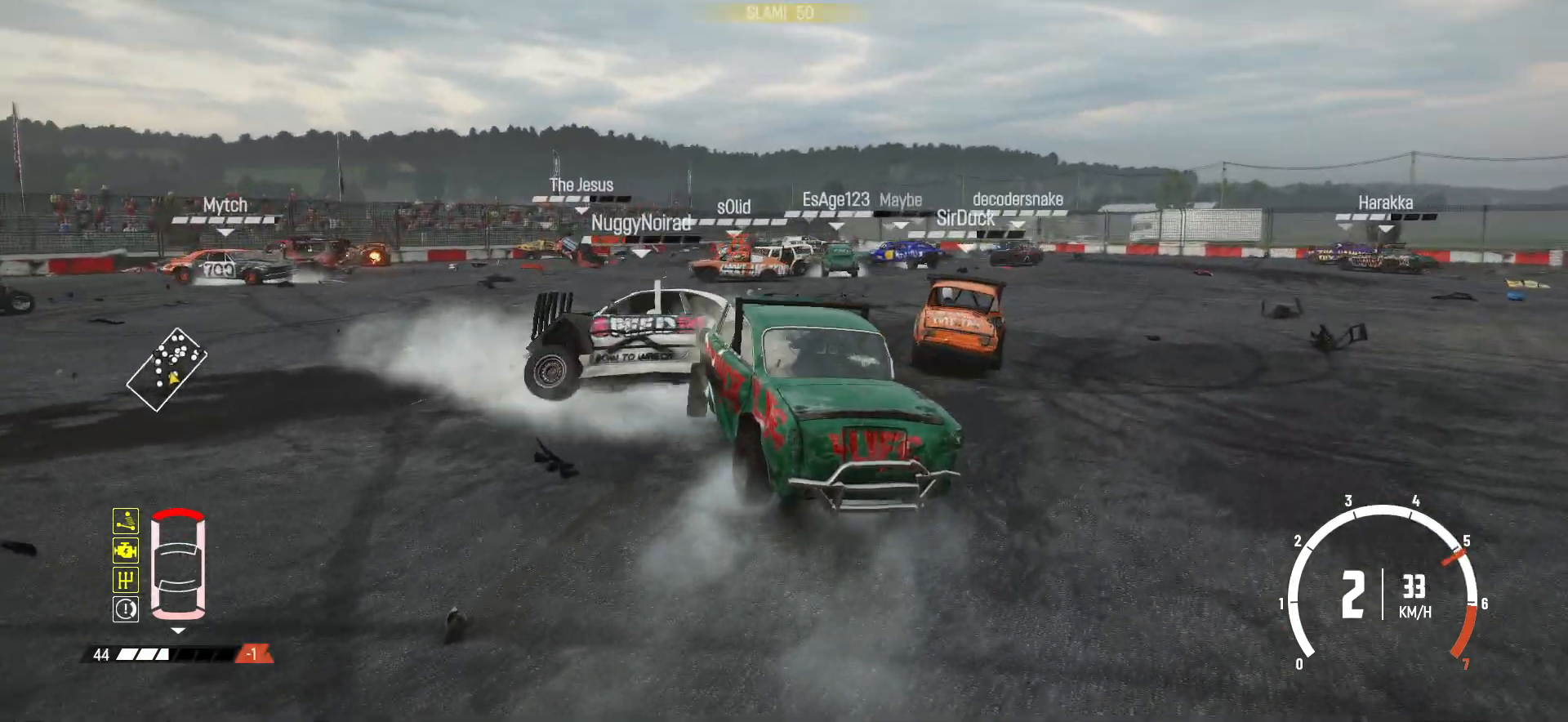
{"buttons": ["R2"], "left_stick": "right", "events": [[250, "left_stick", "center"], [450, "left_stick", "right"]]}
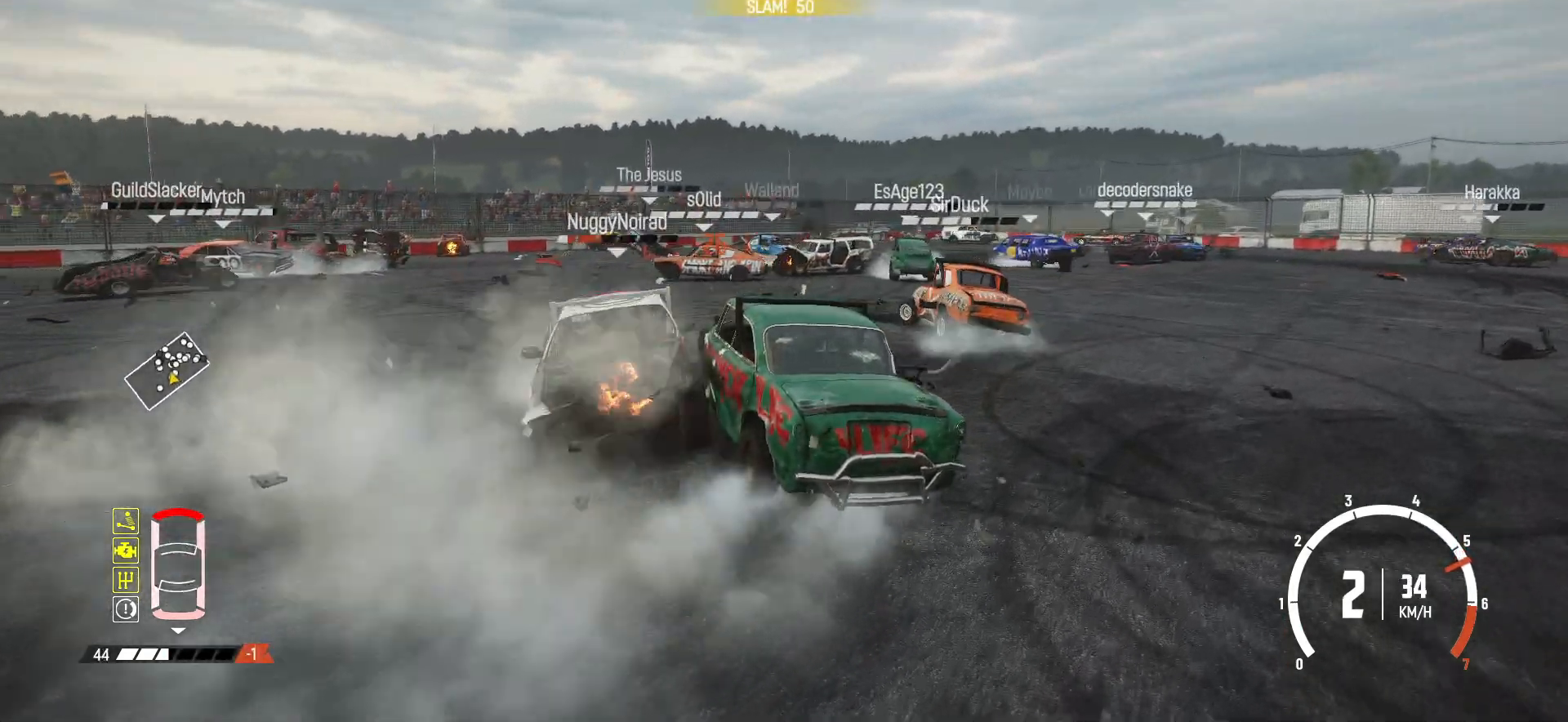
{"buttons": ["R2"], "left_stick": "center", "events": [[300, "left_stick", "center"], [450, "left_stick", "left"], [500, "left_stick", "center"]]}
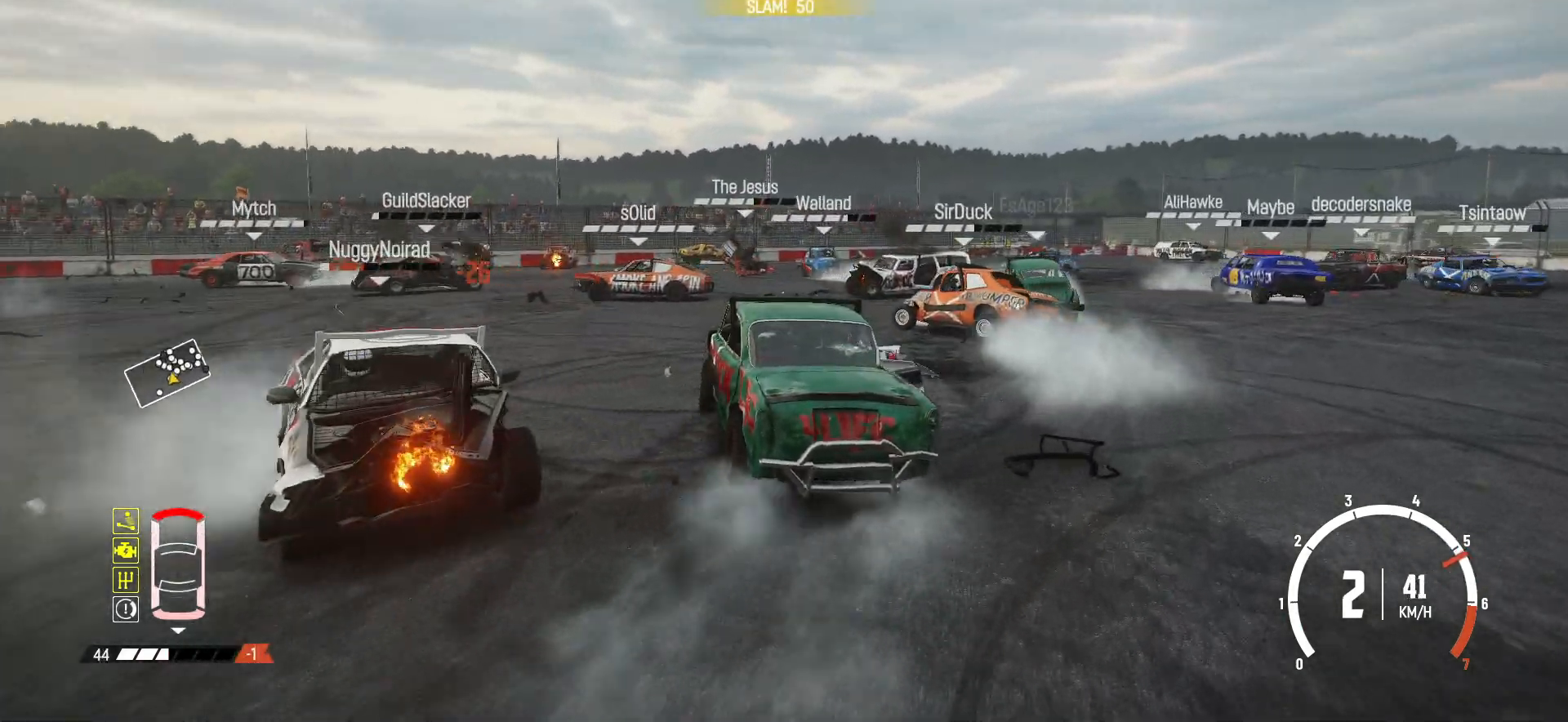
{"buttons": ["R2"], "left_stick": "center", "events": [[100, "left_stick", "right"], [283, "left_stick", "center"]]}
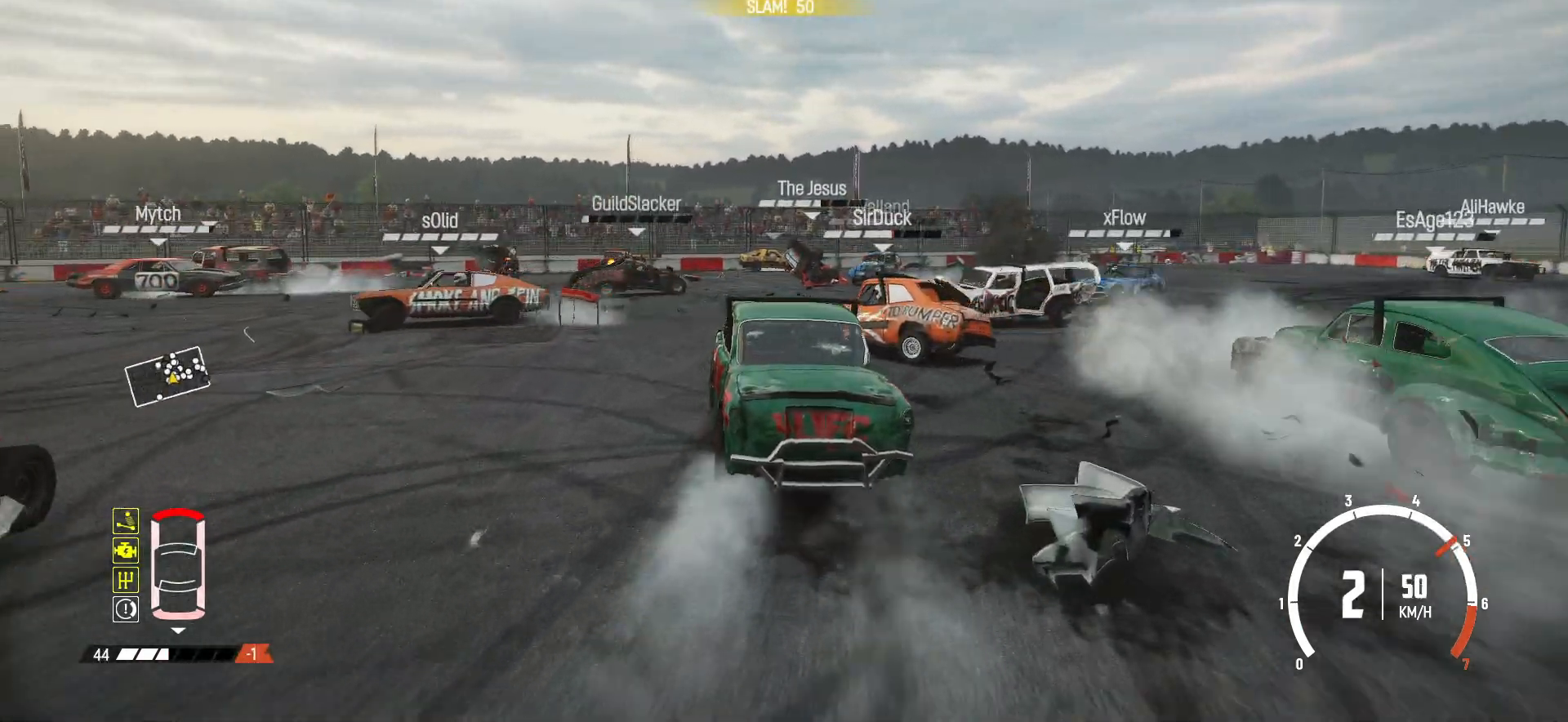
{"buttons": ["R2"], "left_stick": "right", "events": [[50, "left_stick", "right"], [333, "left_stick", "center"], [450, "left_stick", "right"]]}
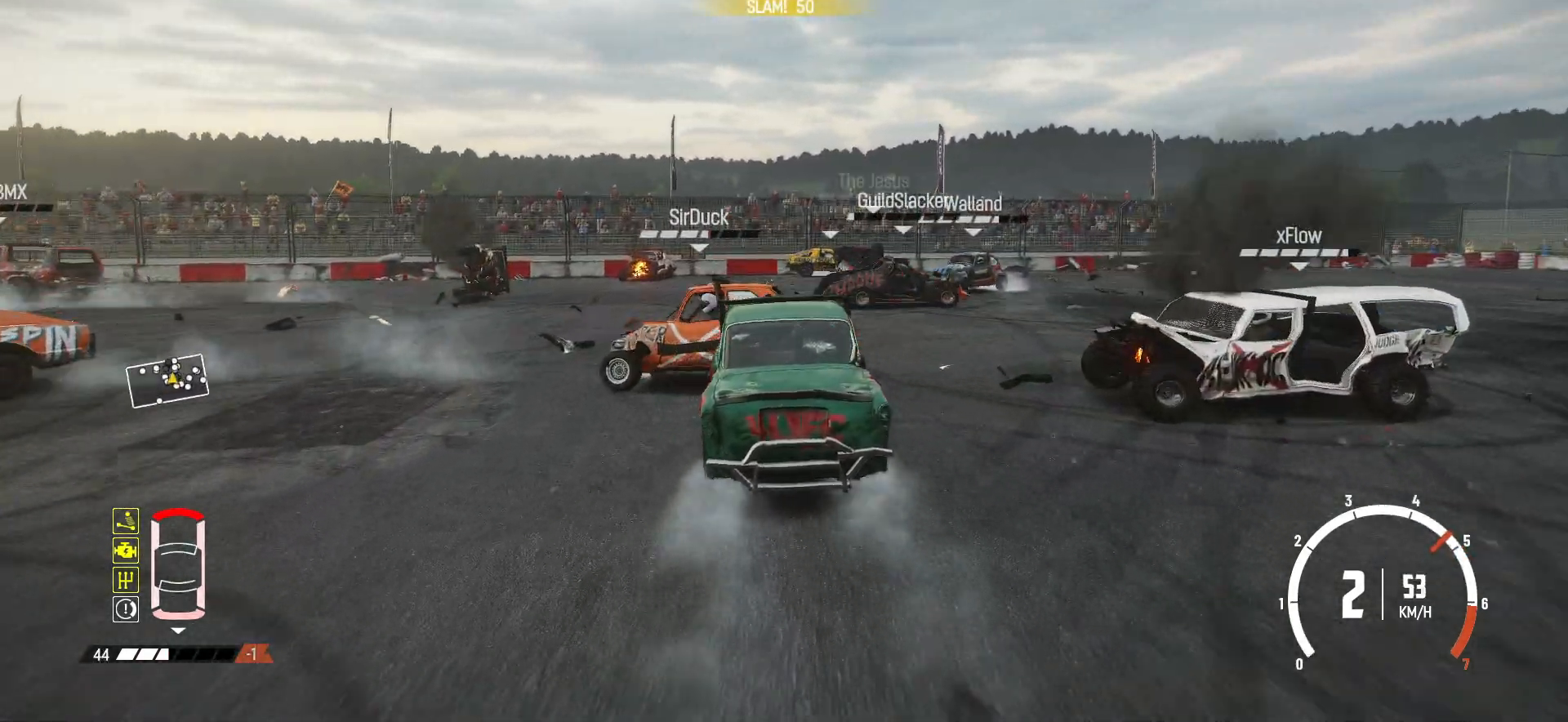
{"buttons": ["R2"], "left_stick": "right", "events": []}
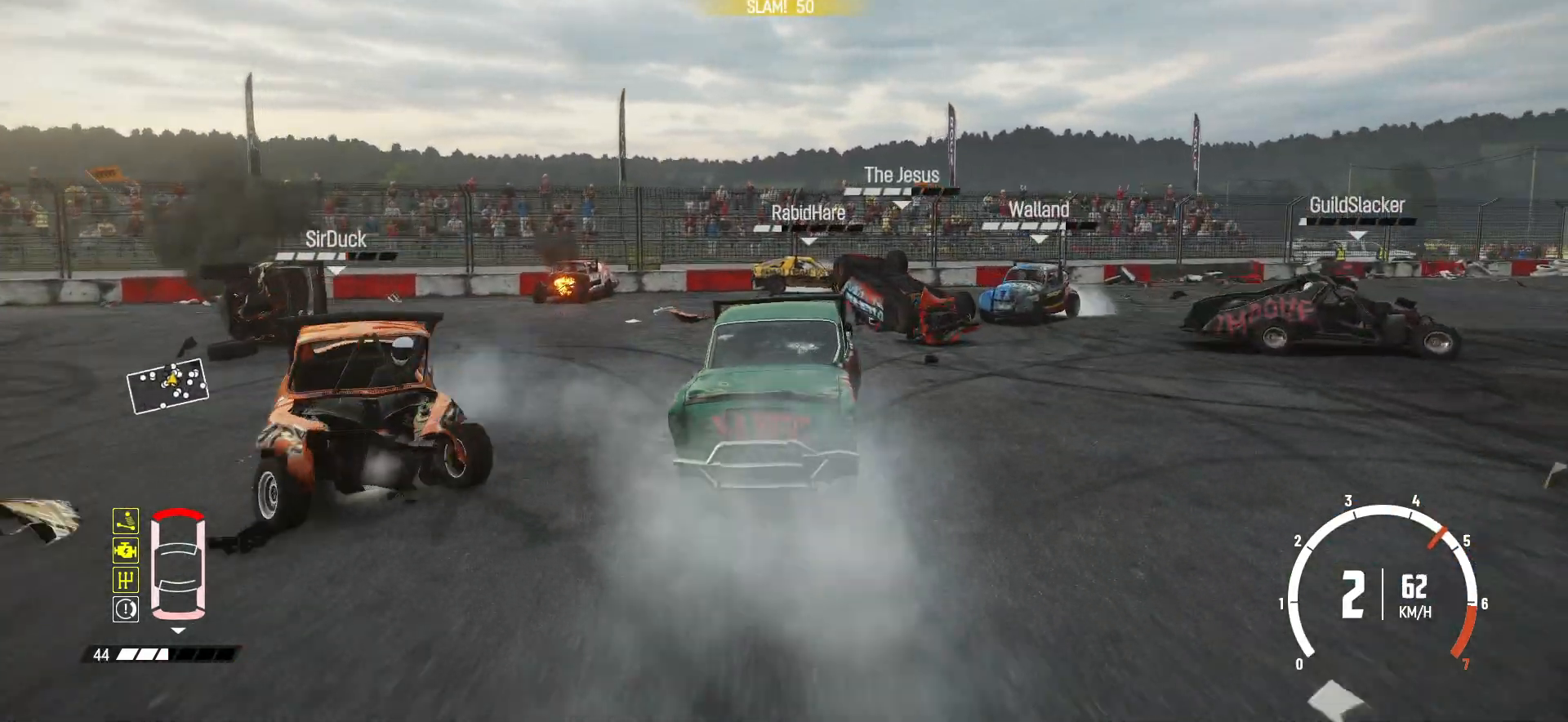
{"buttons": ["R2"], "left_stick": "right", "events": [[100, "B", "down"], [433, "B", "up"]]}
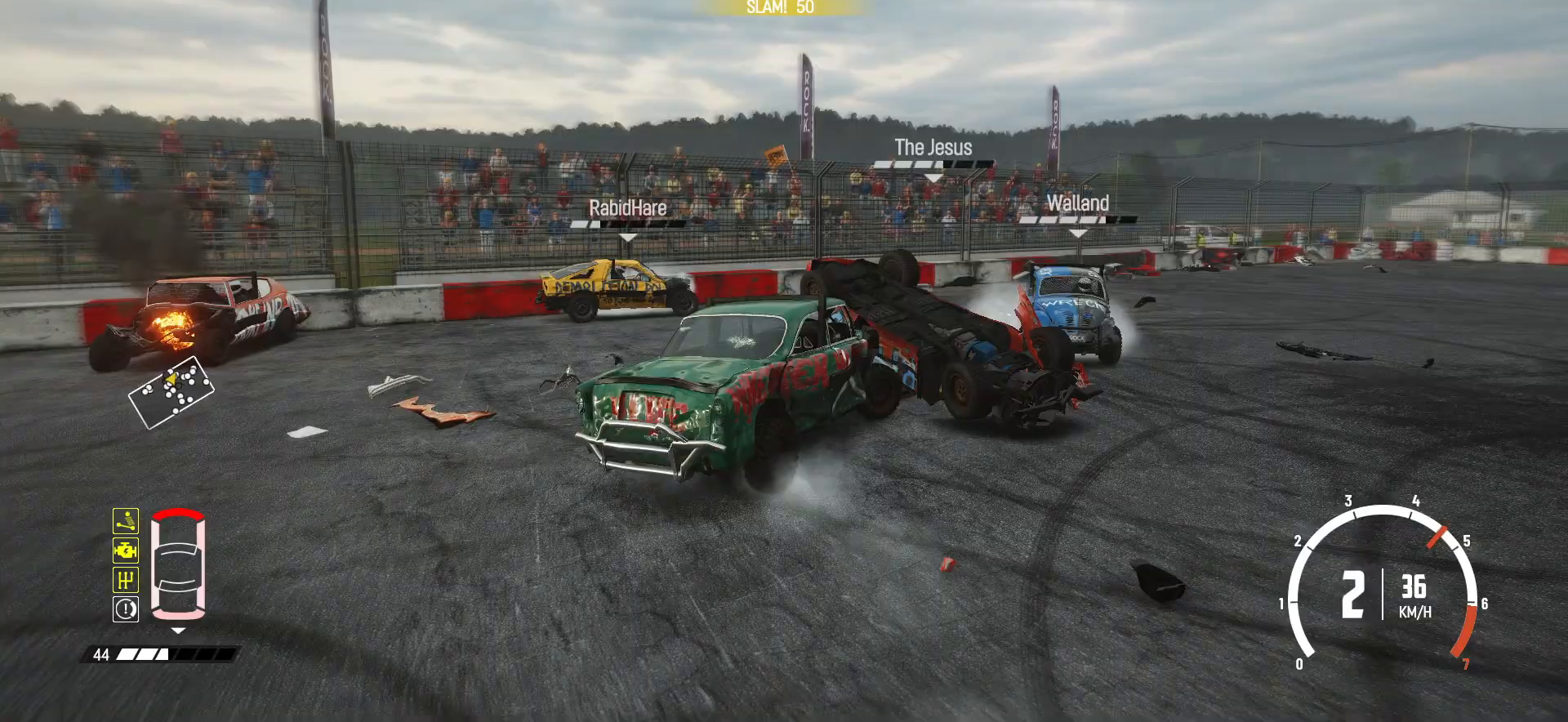
{"buttons": ["R2"], "left_stick": "left", "events": [[250, "R2", "up"], [283, "left_stick", "left"], [500, "R2", "down"]]}
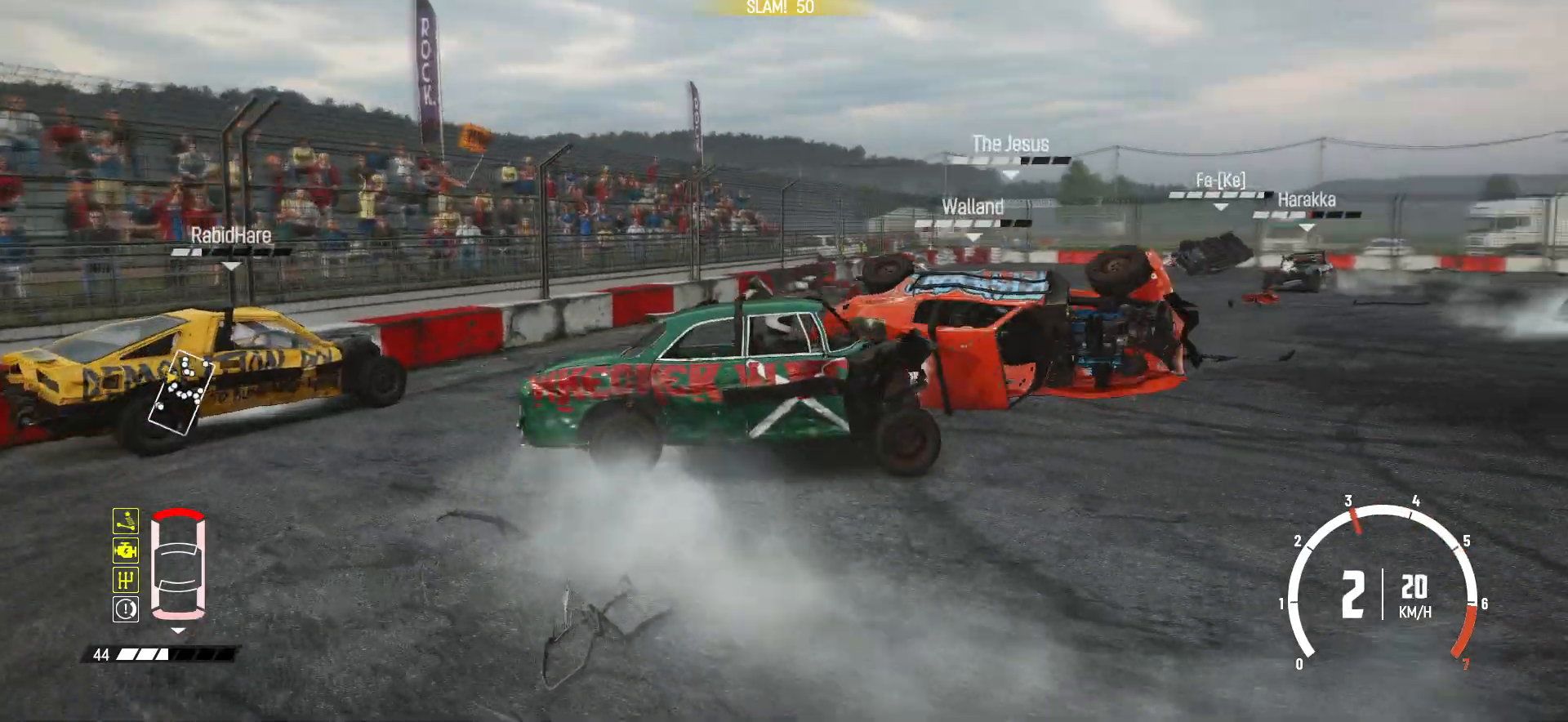
{"buttons": ["R2"], "left_stick": "left", "events": [[200, "R2", "up"], [300, "R2", "down"], [433, "R2", "up"], [483, "R2", "down"]]}
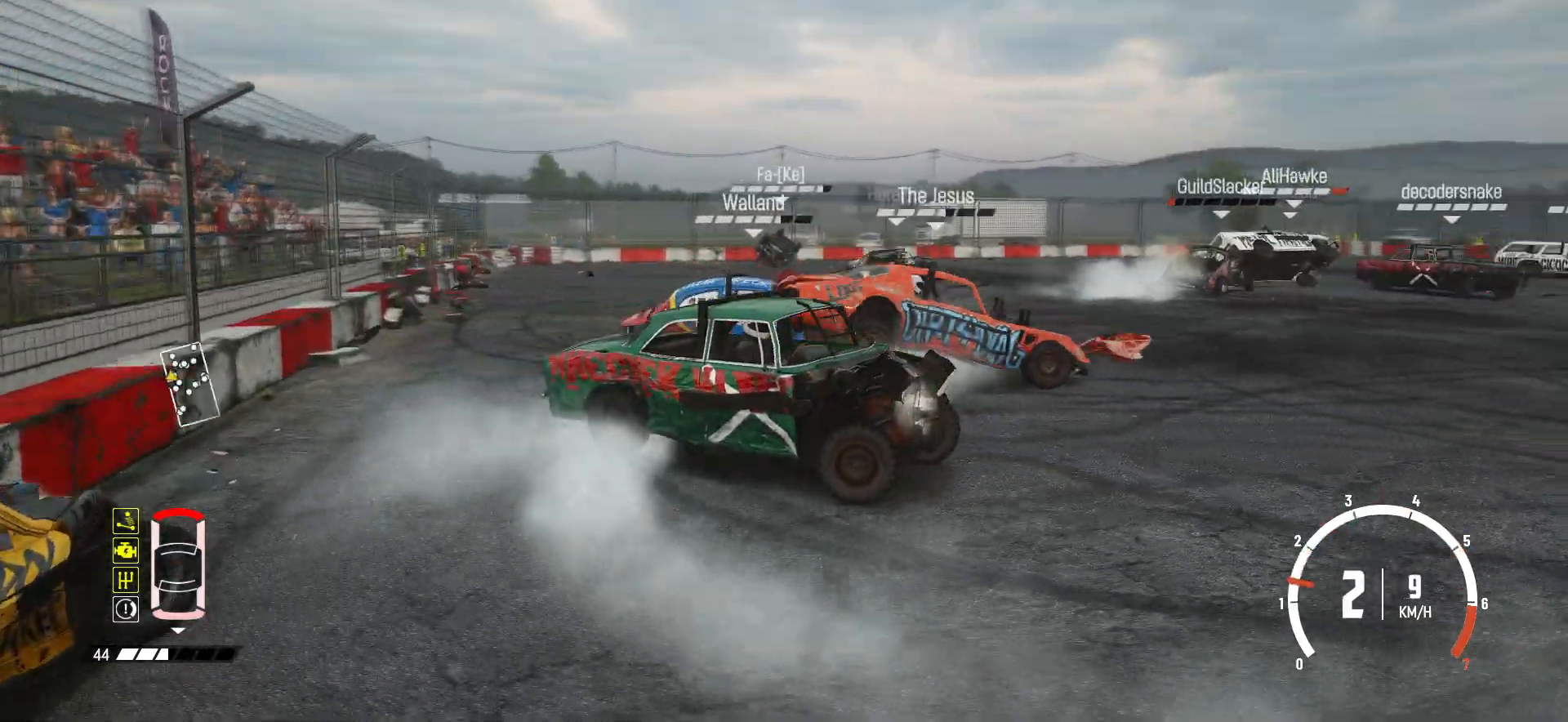
{"buttons": ["R2"], "left_stick": "left", "events": []}
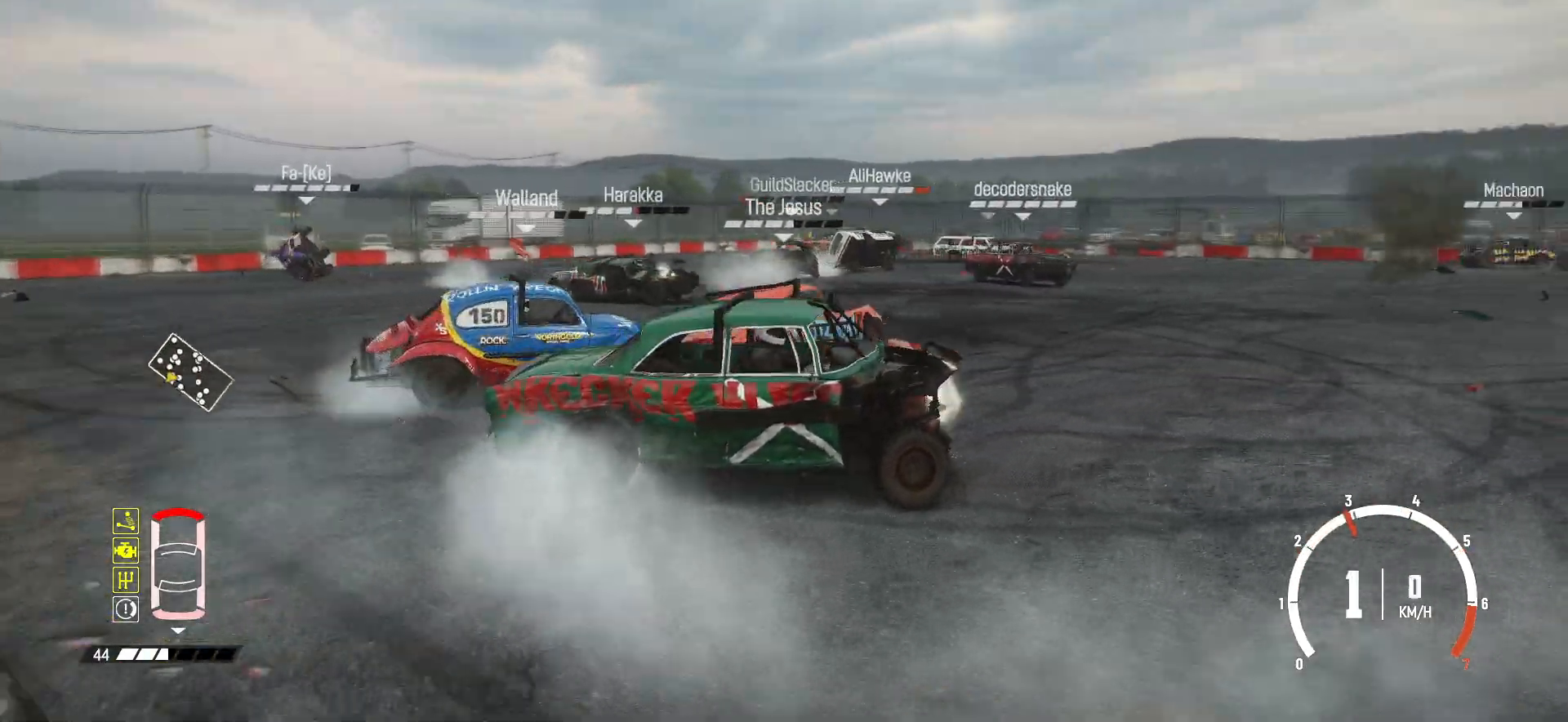
{"buttons": ["R2"], "left_stick": "left", "events": []}
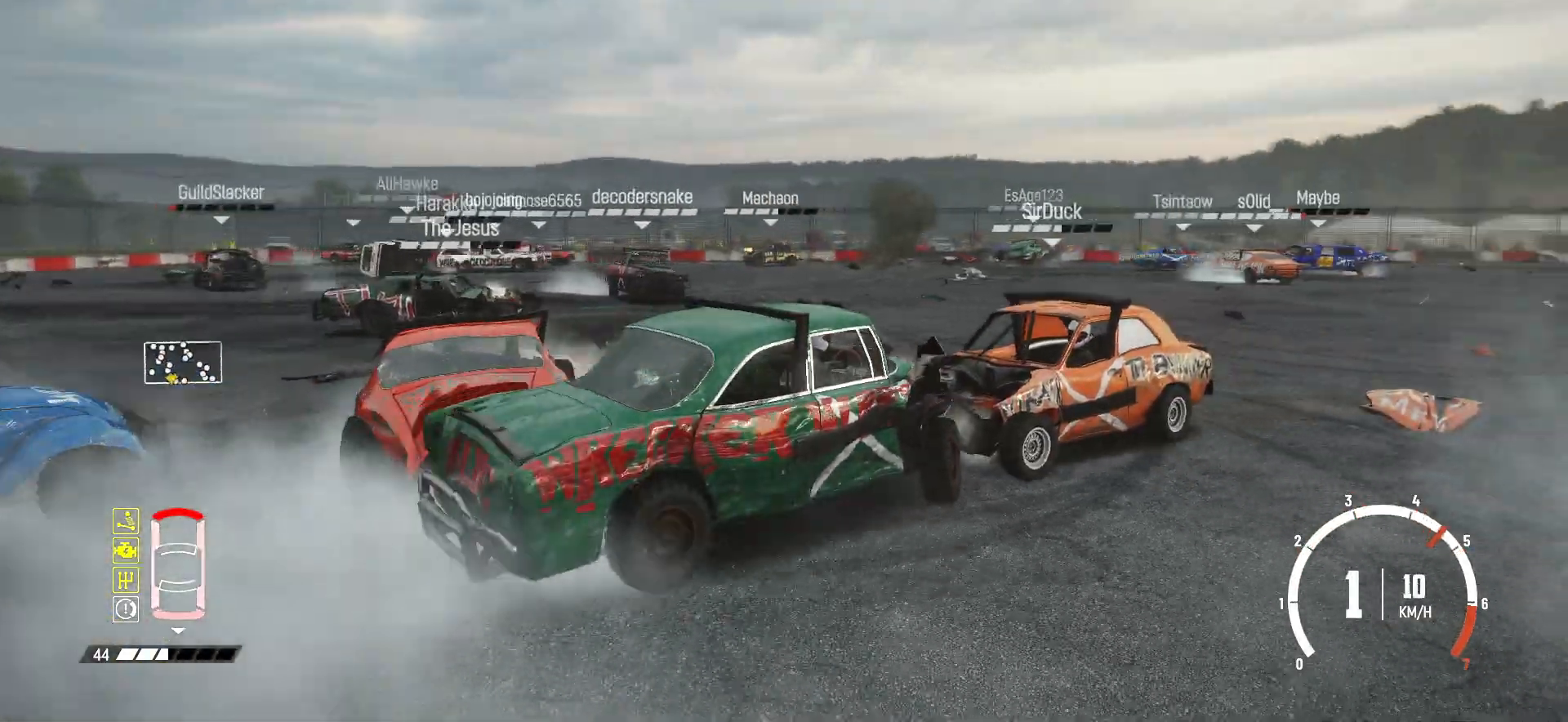
{"buttons": ["R2"], "left_stick": "center", "events": [[233, "left_stick", "center"]]}
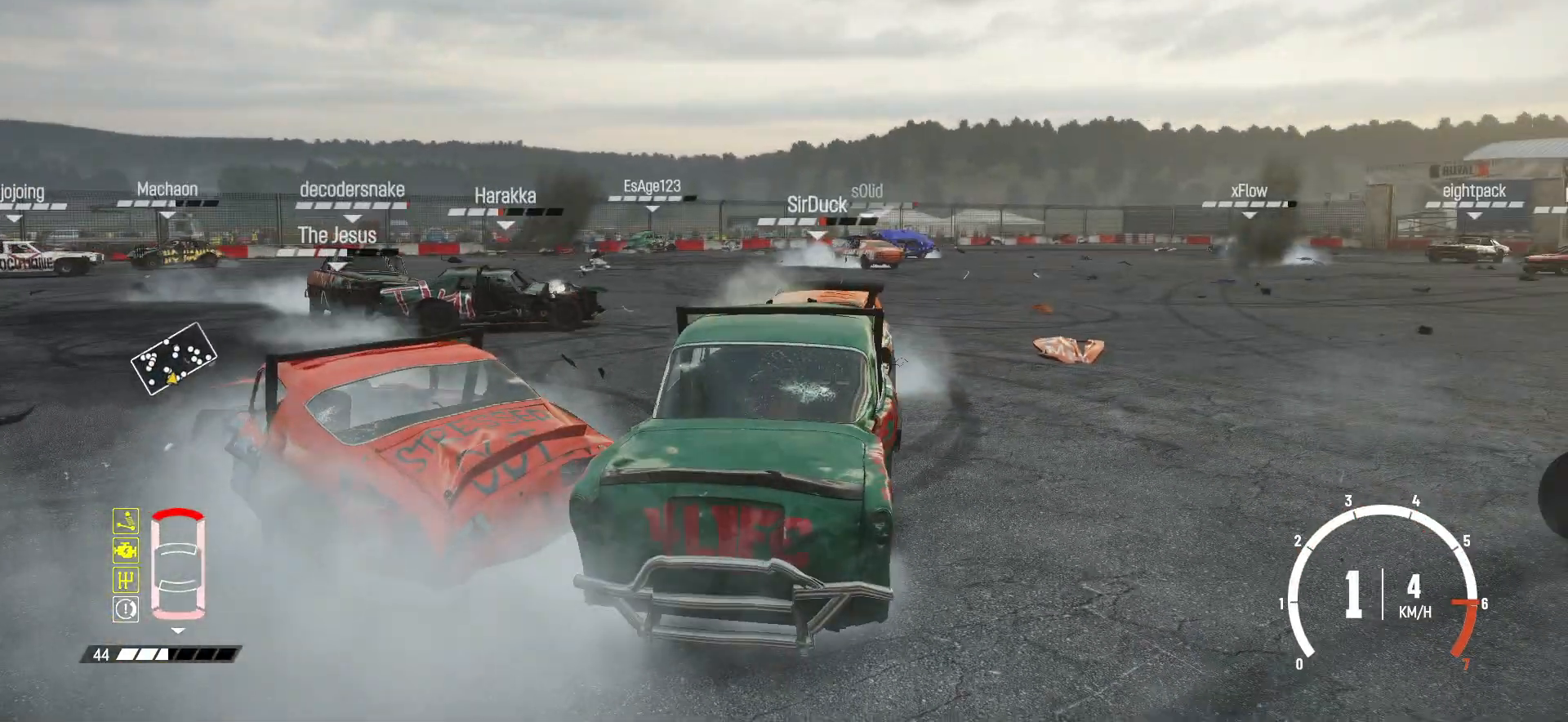
{"buttons": ["R2"], "left_stick": "center", "events": []}
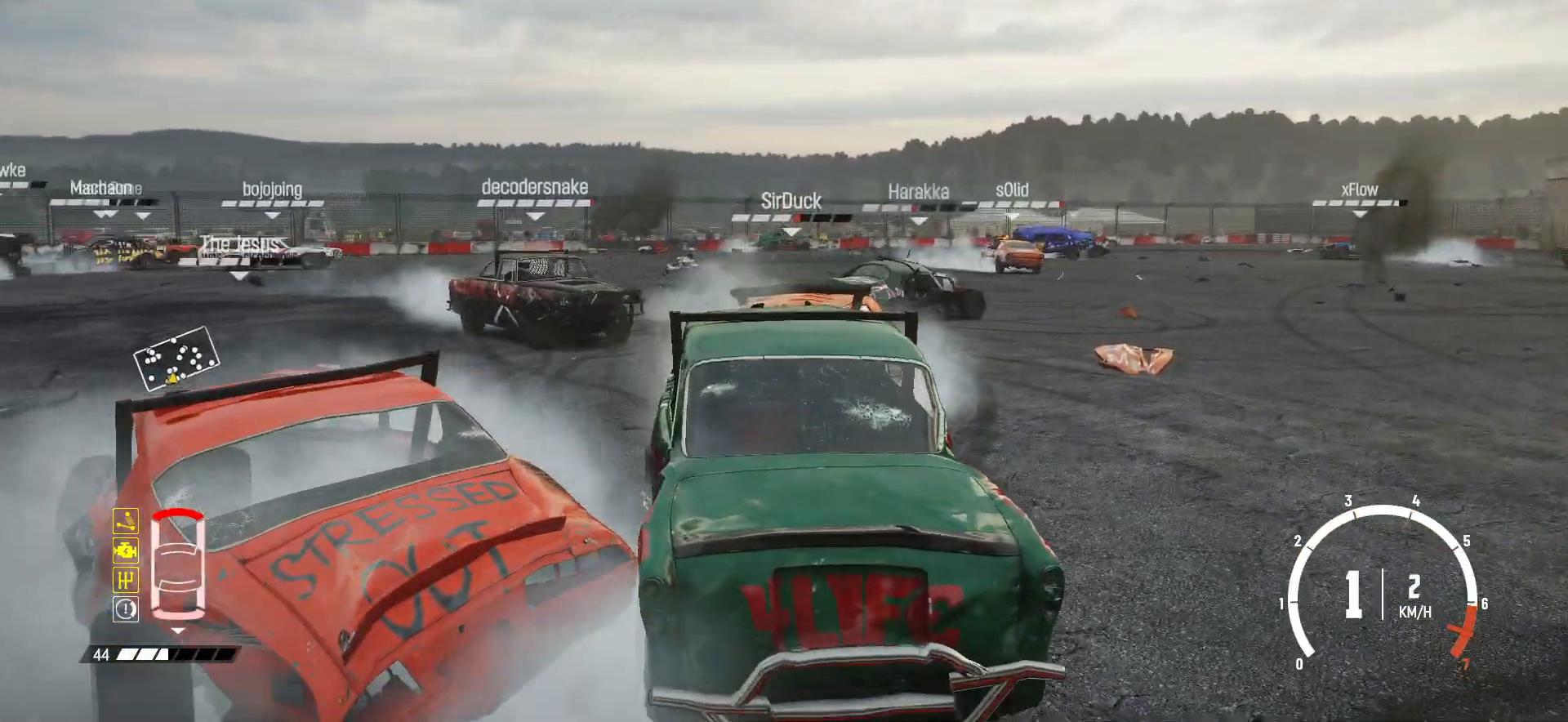
{"buttons": ["R2"], "left_stick": "center", "events": [[50, "DPAD_UP", "down"], [150, "DPAD_UP", "up"]]}
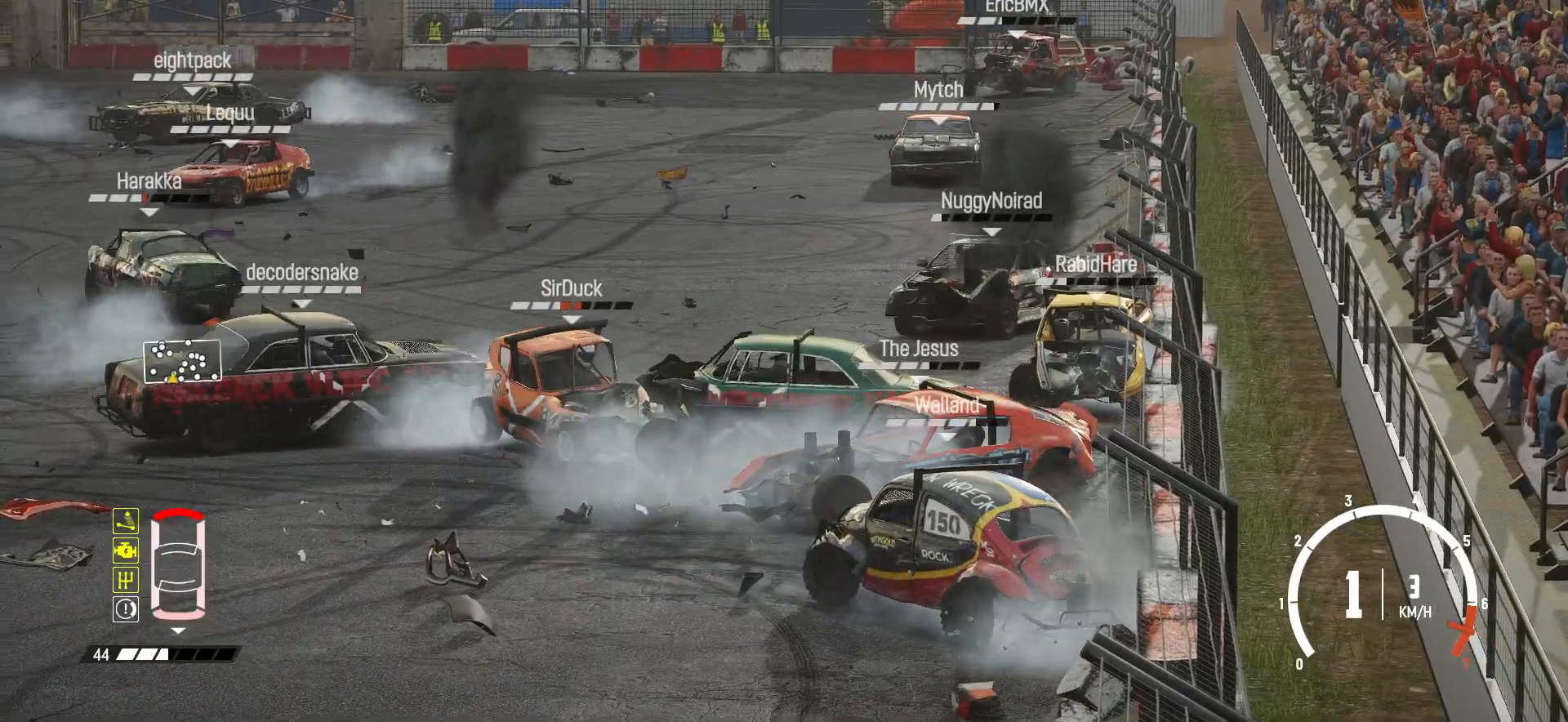
{"buttons": ["R2"], "left_stick": "left", "events": [[50, "left_stick", "left"]]}
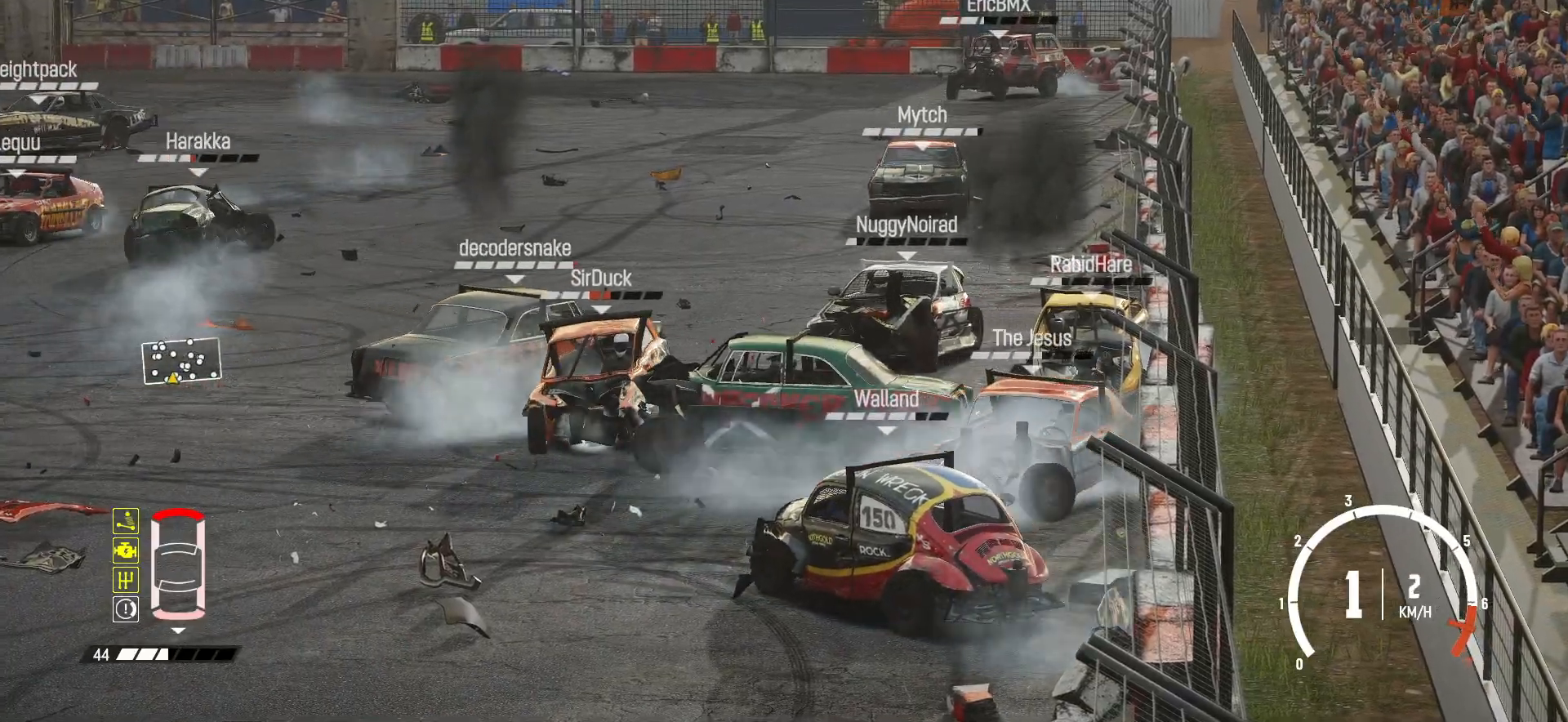
{"buttons": ["R2"], "left_stick": "right", "events": [[150, "left_stick", "center"], [250, "left_stick", "right"]]}
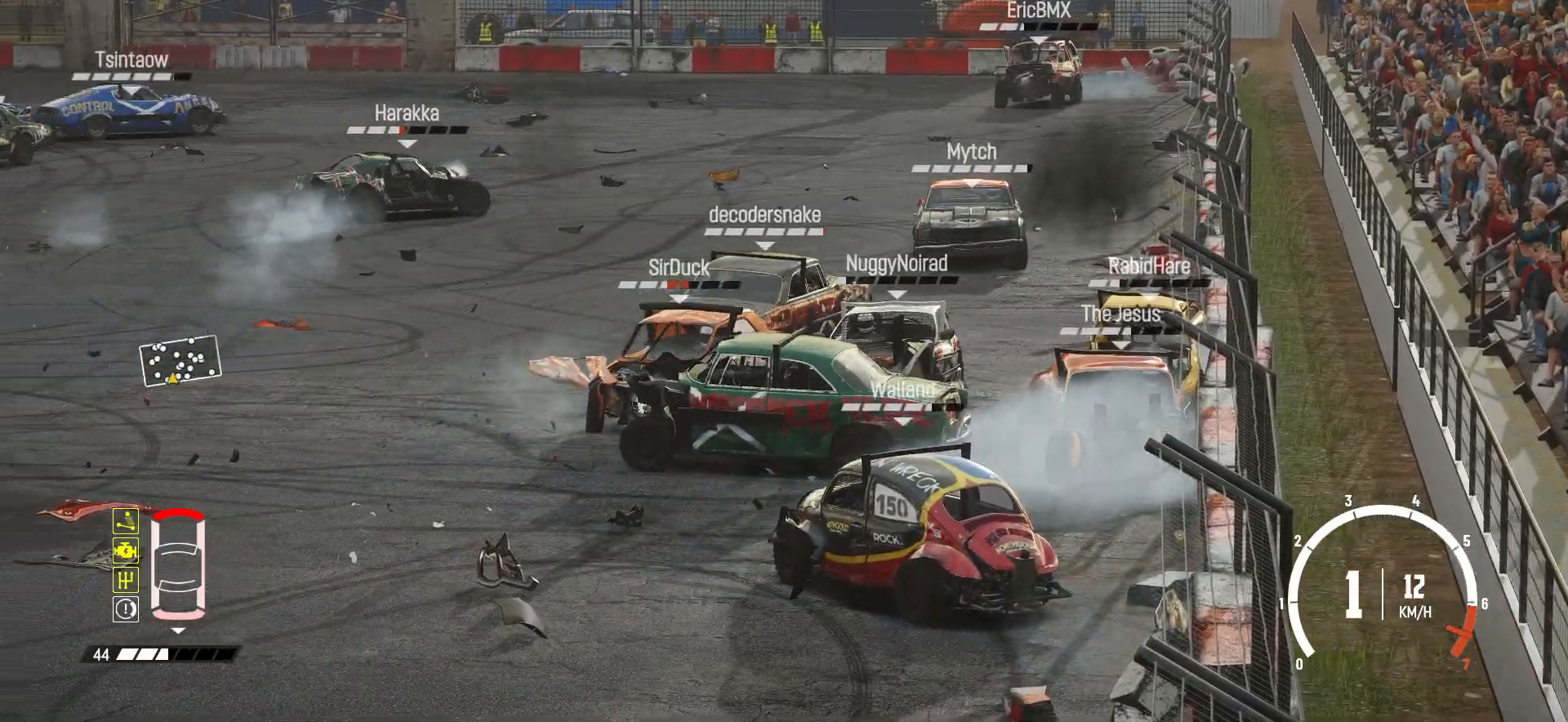
{"buttons": ["R2"], "left_stick": "right", "events": [[100, "left_stick", "center"], [233, "left_stick", "right"]]}
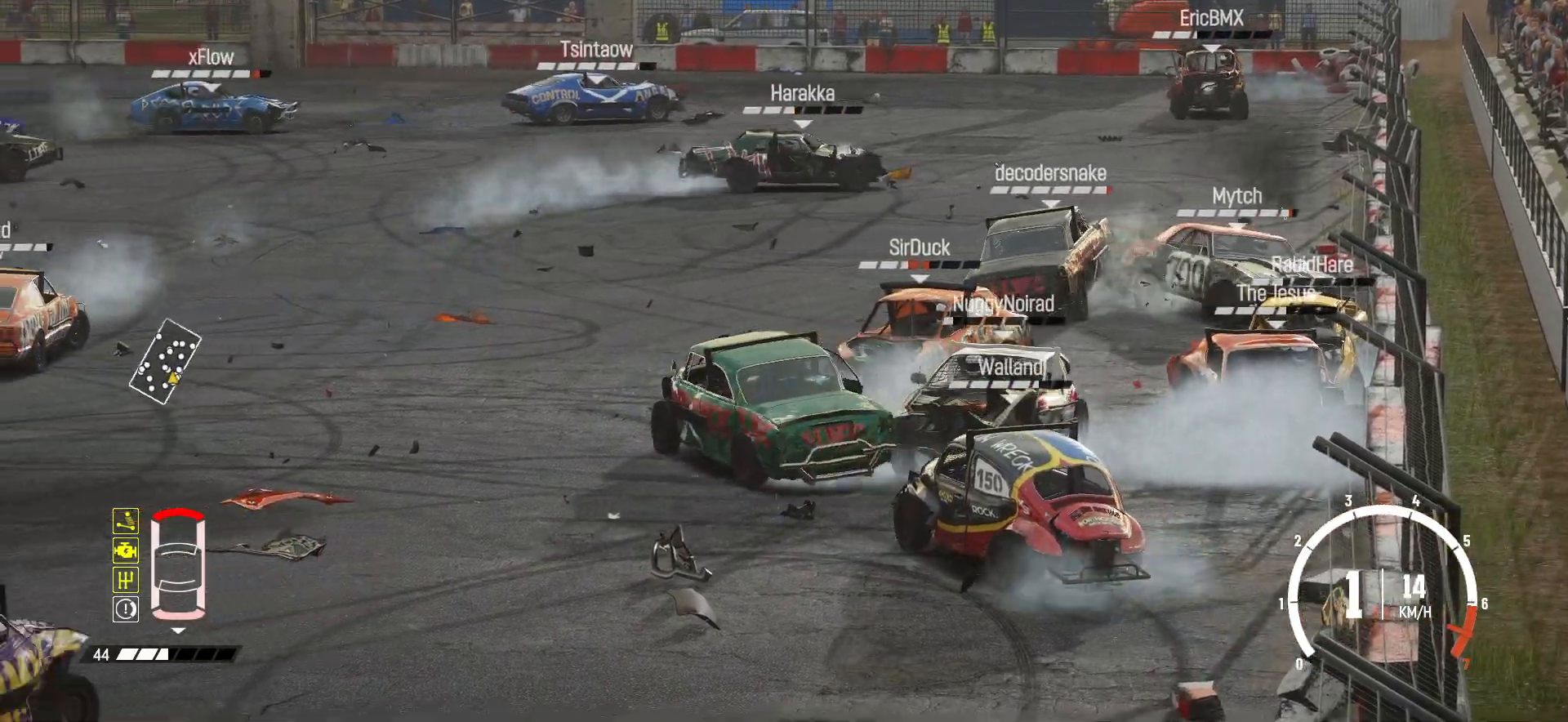
{"buttons": ["R2"], "left_stick": "left", "events": [[150, "left_stick", "center"], [283, "left_stick", "left"]]}
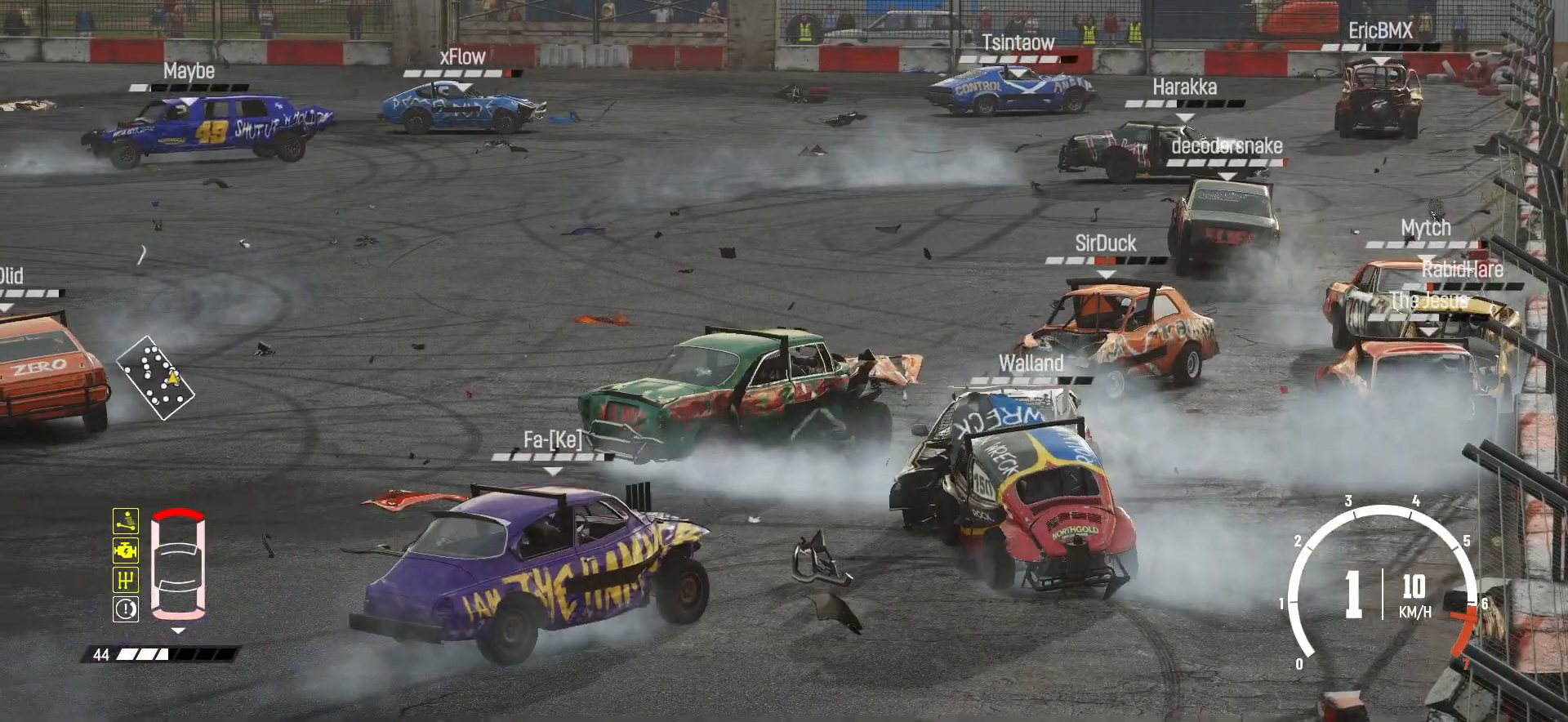
{"buttons": ["R2"], "left_stick": "left", "events": []}
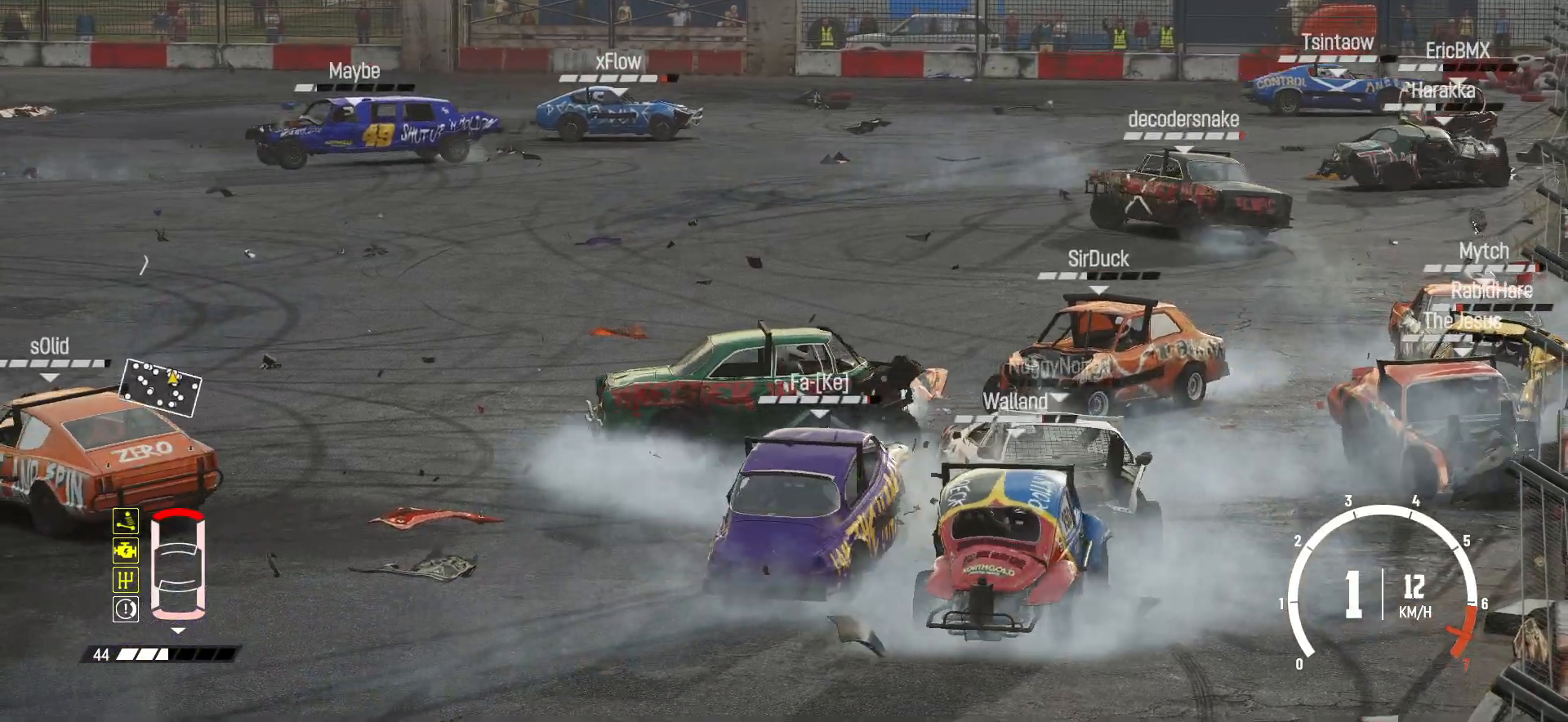
{"buttons": ["R2"], "left_stick": "left", "events": []}
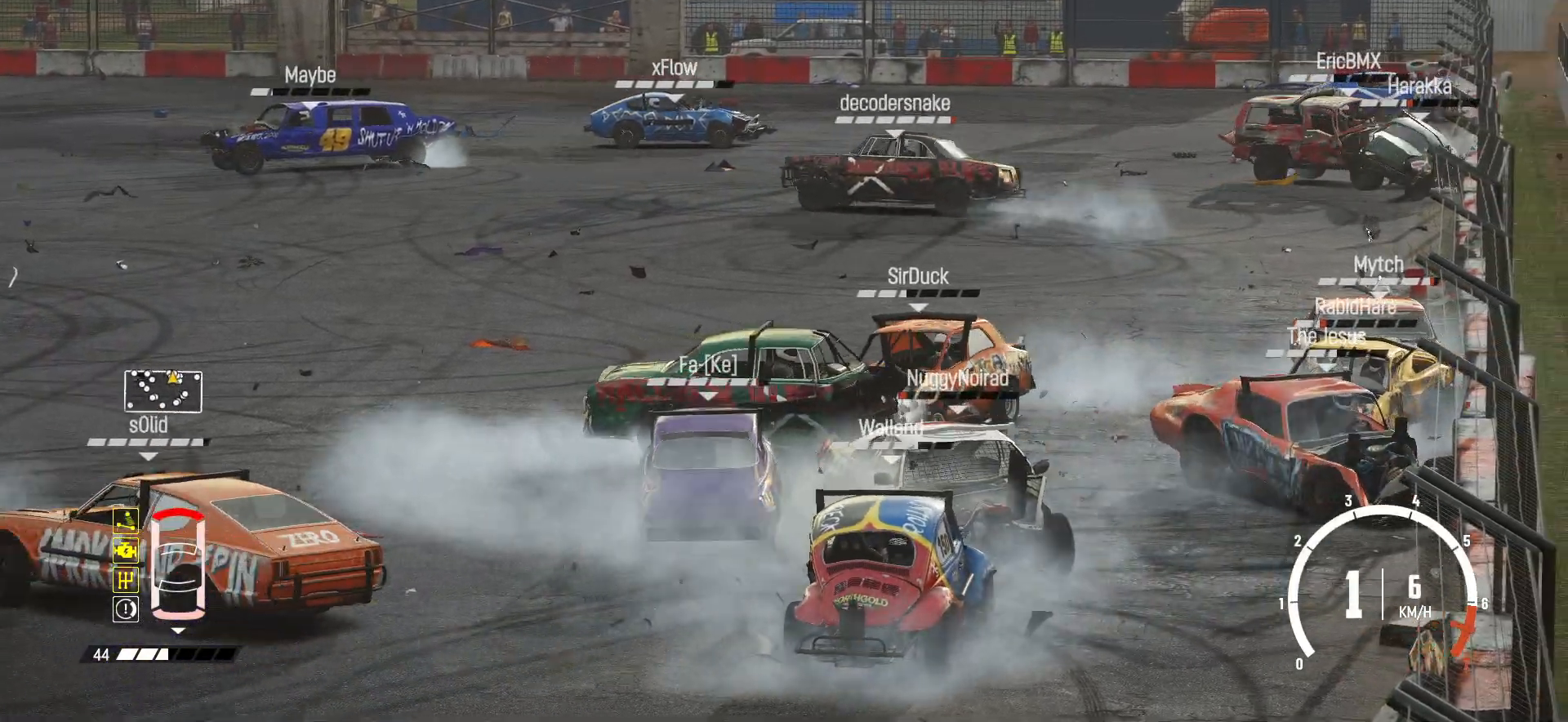
{"buttons": ["R2"], "left_stick": "left", "events": [[33, "R2", "up"], [150, "R2", "down"]]}
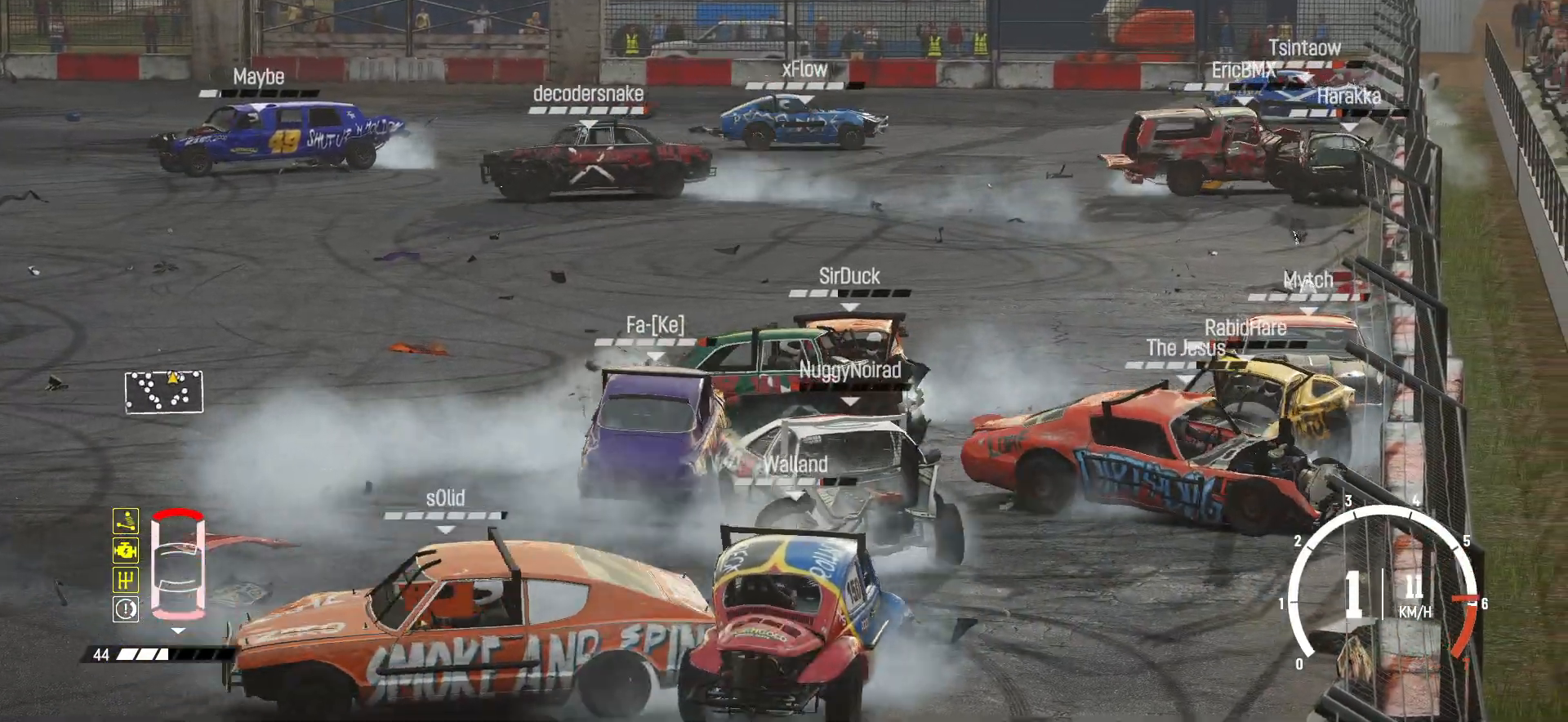
{"buttons": ["R2"], "left_stick": "center", "events": [[50, "X", "down"], [133, "left_stick", "center"], [250, "X", "up"]]}
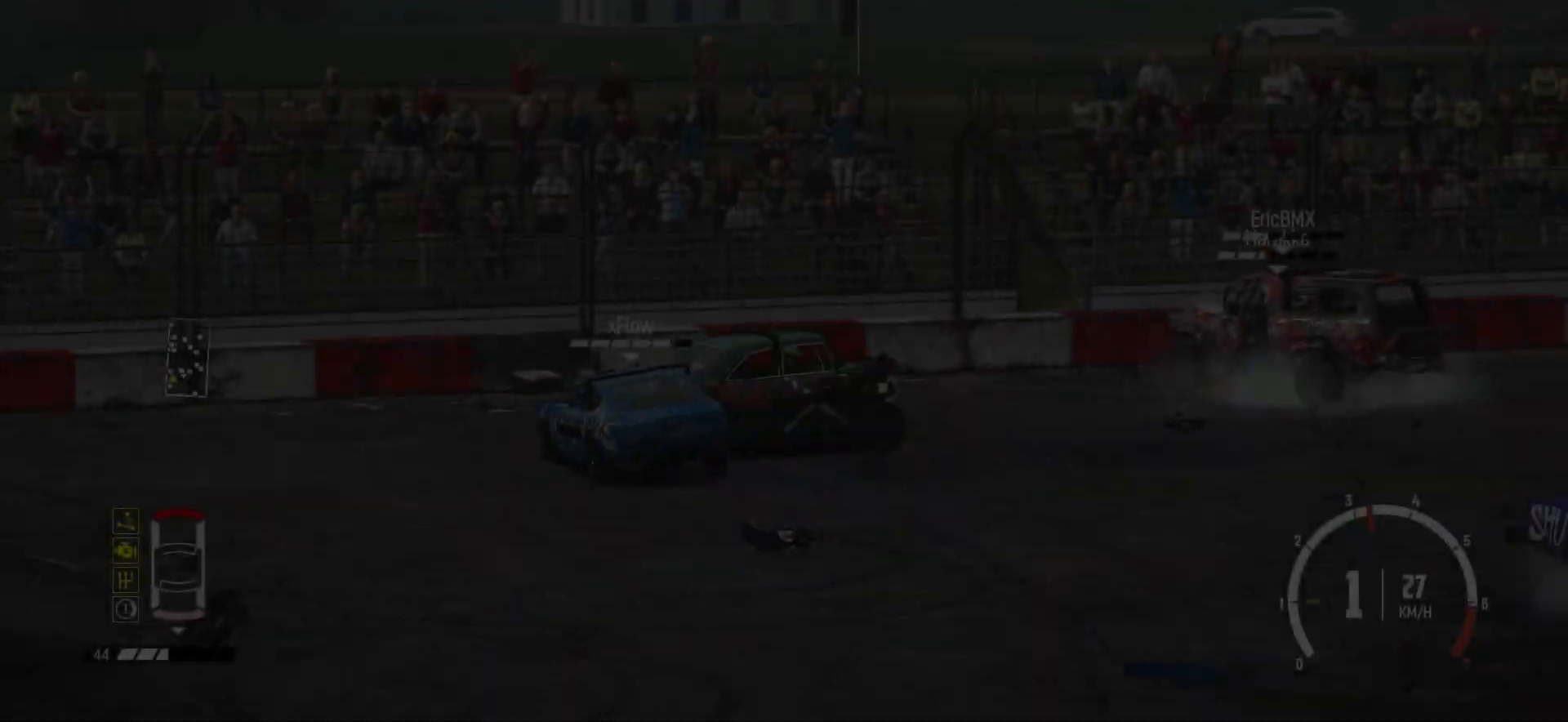
{"buttons": ["R2"], "left_stick": "right", "events": [[233, "left_stick", "right"]]}
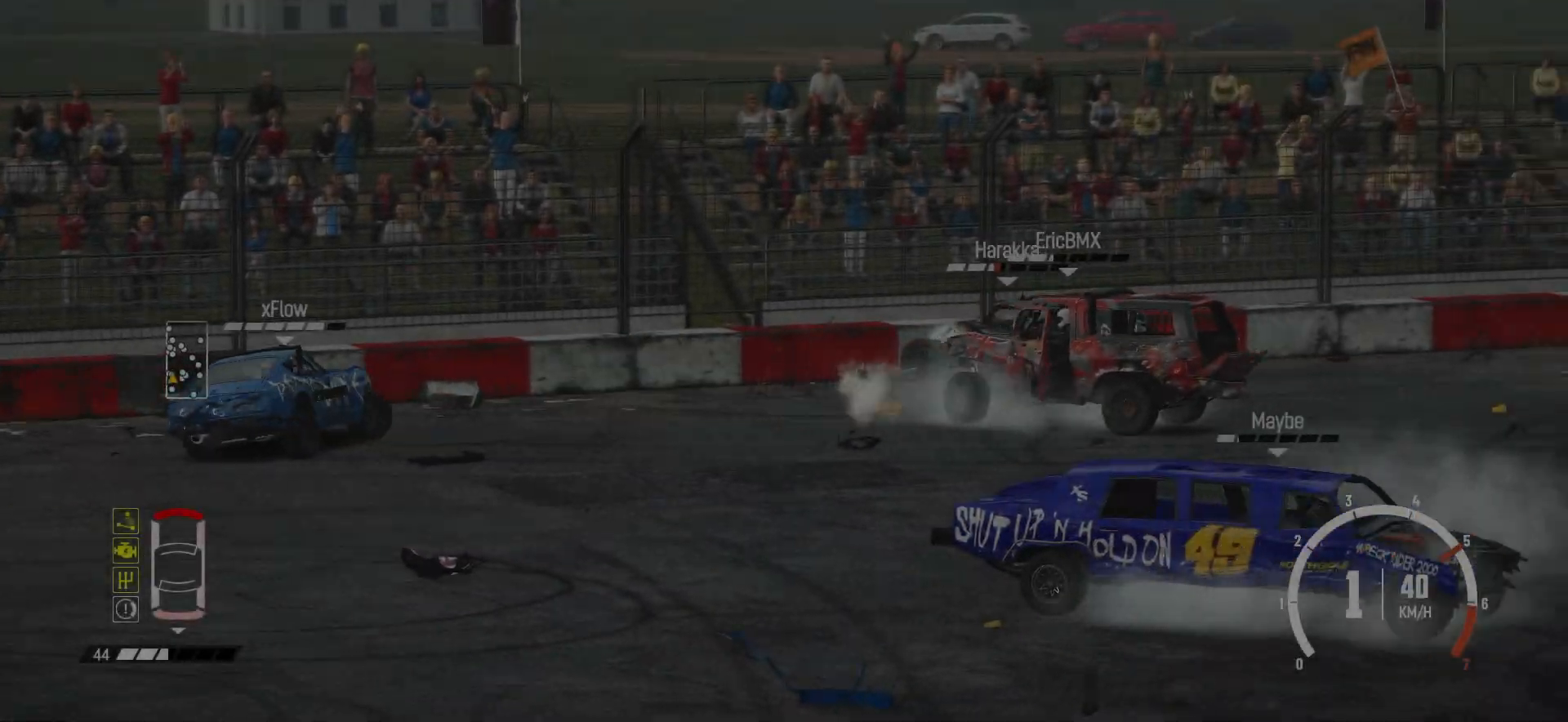
{"buttons": ["R2"], "left_stick": "center", "events": [[300, "R2", "up"], [350, "R2", "down"], [400, "left_stick", "center"]]}
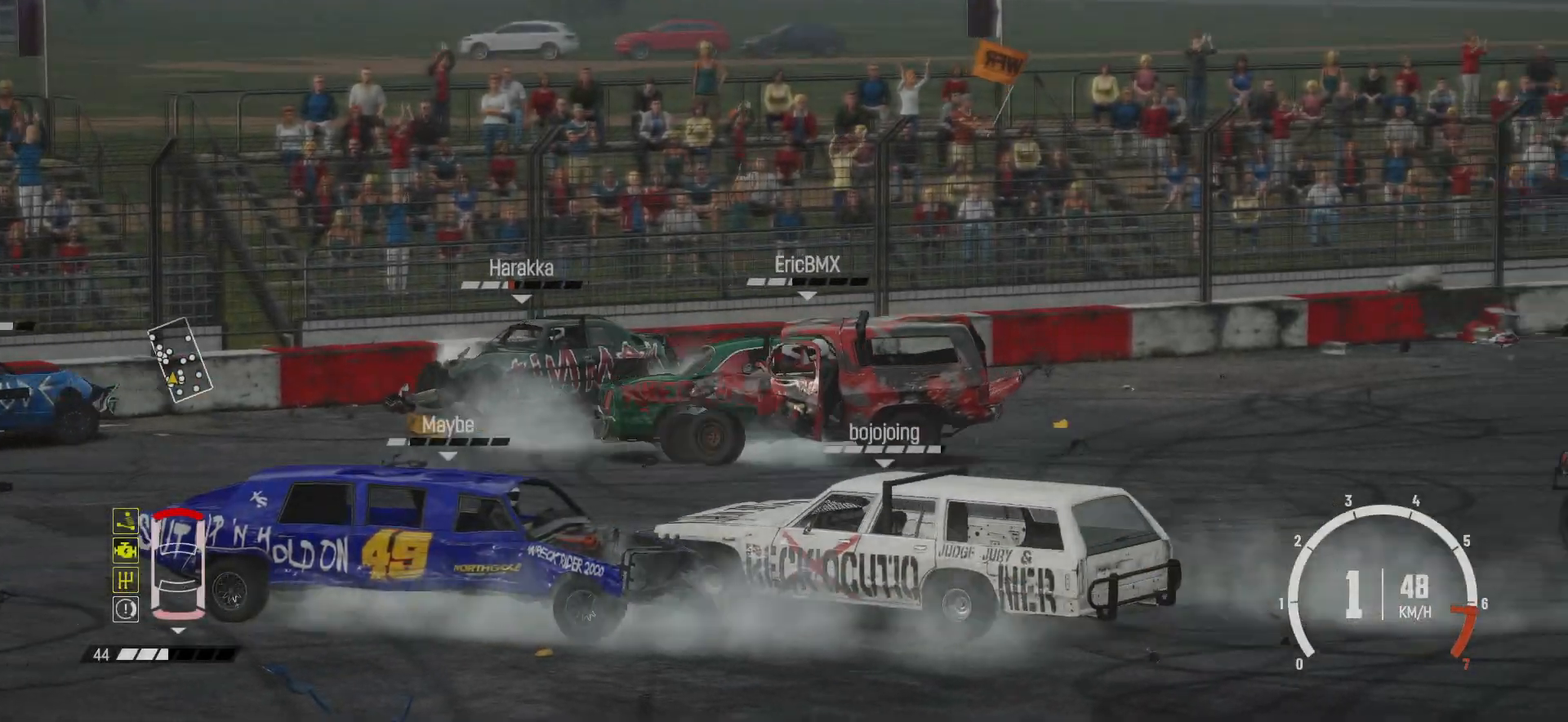
{"buttons": ["R2"], "left_stick": "left", "events": [[50, "R2", "up"], [100, "R2", "down"], [150, "left_stick", "left"]]}